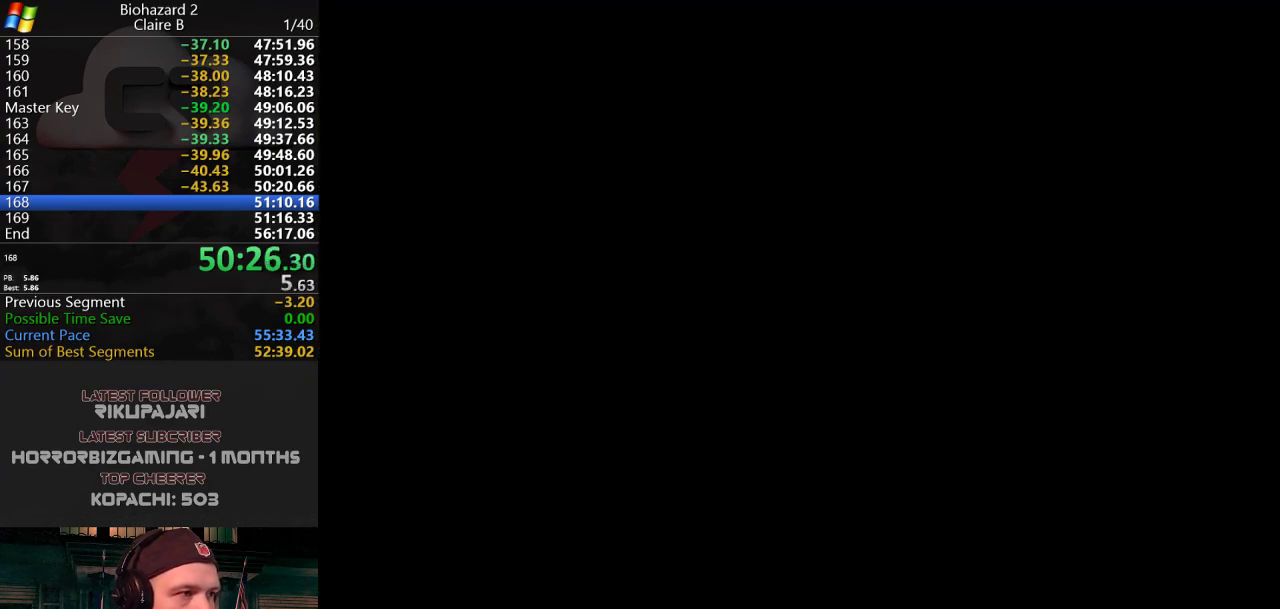
Gameplay with keyboard; each line is a JSON object with the keys held at the frame after it. "events" lists presses ("down") and releases ("up") of "a", "d", "g", "h", "j", "s", "w" and "y" between this image and that frame as [ms after this image, input, new state], when the widget could be followed in between. No other keys are recorded. Mouse input is not recorded.
{"keys": [], "events": []}
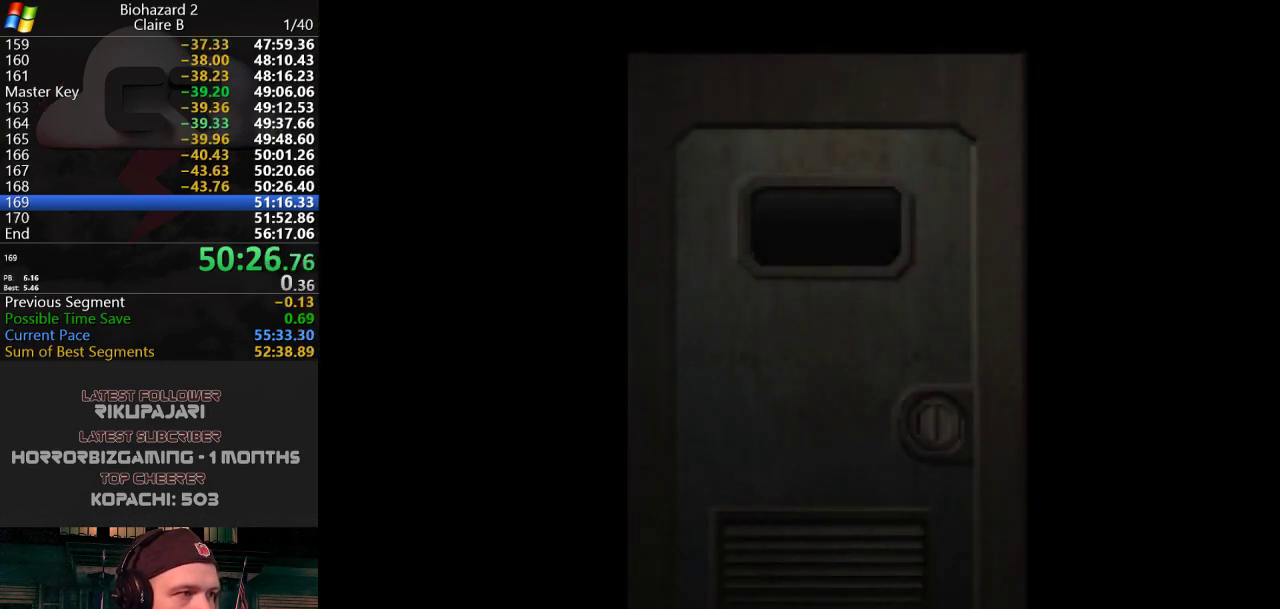
{"keys": [], "events": []}
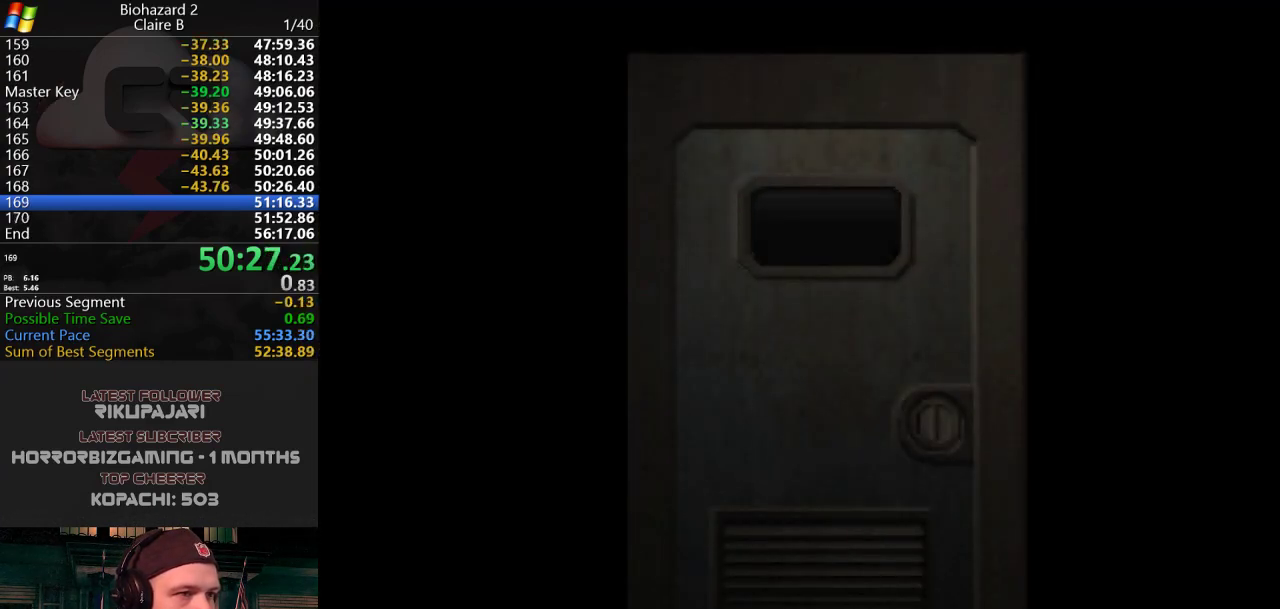
{"keys": [], "events": []}
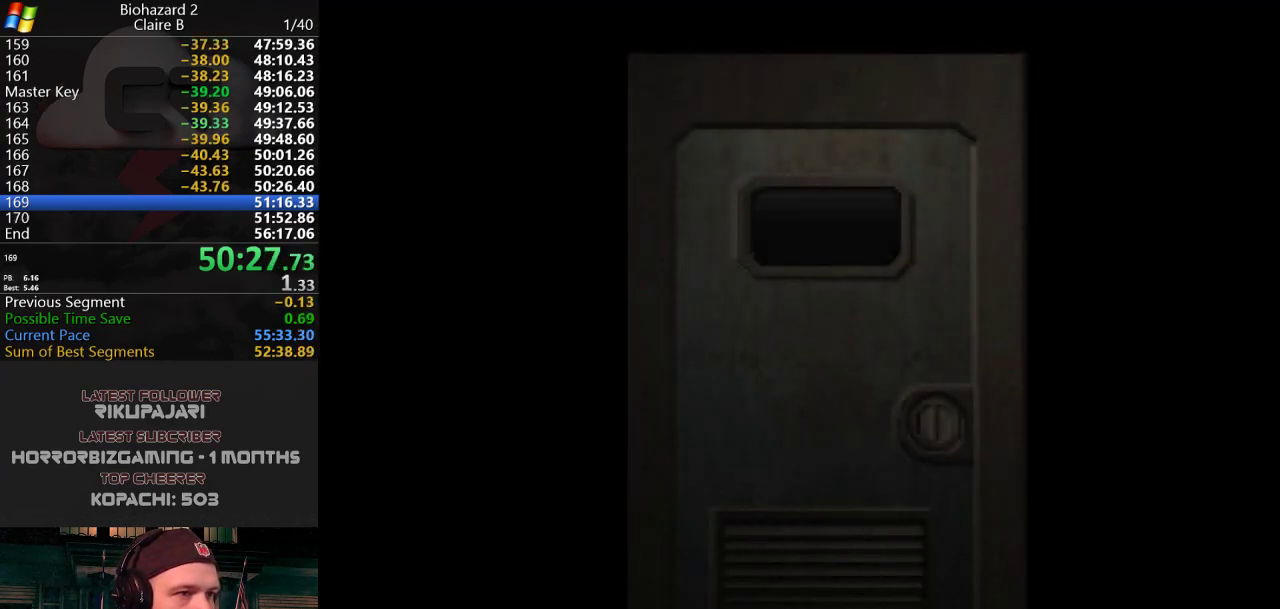
{"keys": ["j", "w"], "events": [[317, "w", "down"], [500, "j", "down"]]}
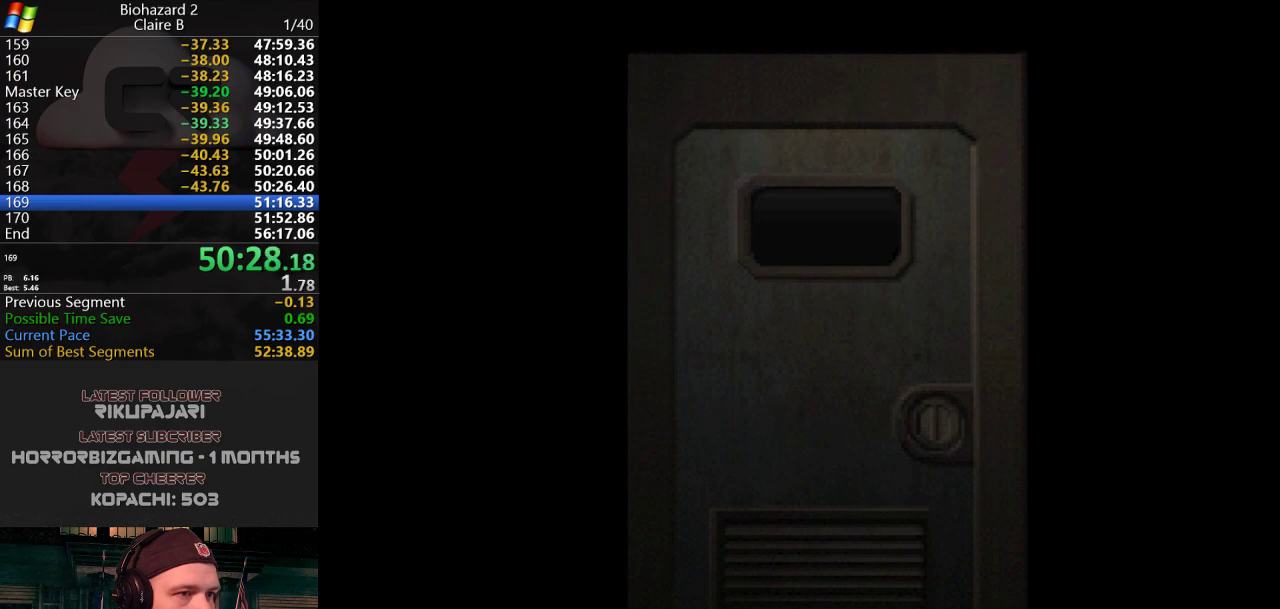
{"keys": ["a", "j", "w"], "events": [[151, "a", "down"], [334, "a", "up"], [418, "a", "down"]]}
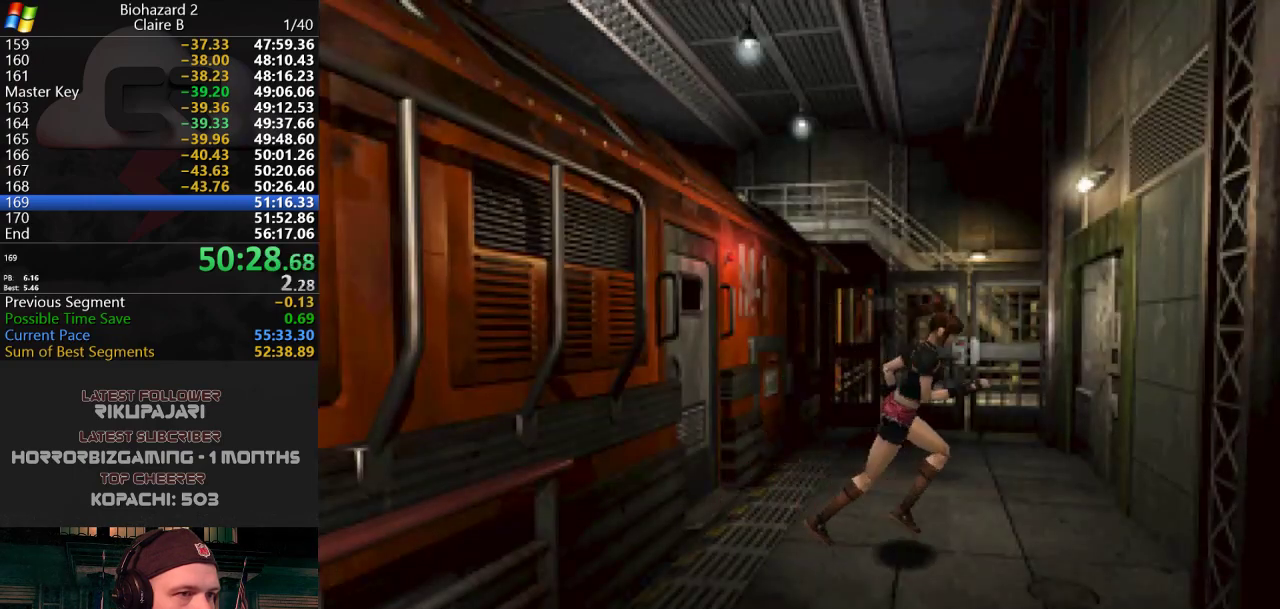
{"keys": ["a", "j", "w"], "events": [[350, "w", "up"], [484, "w", "down"]]}
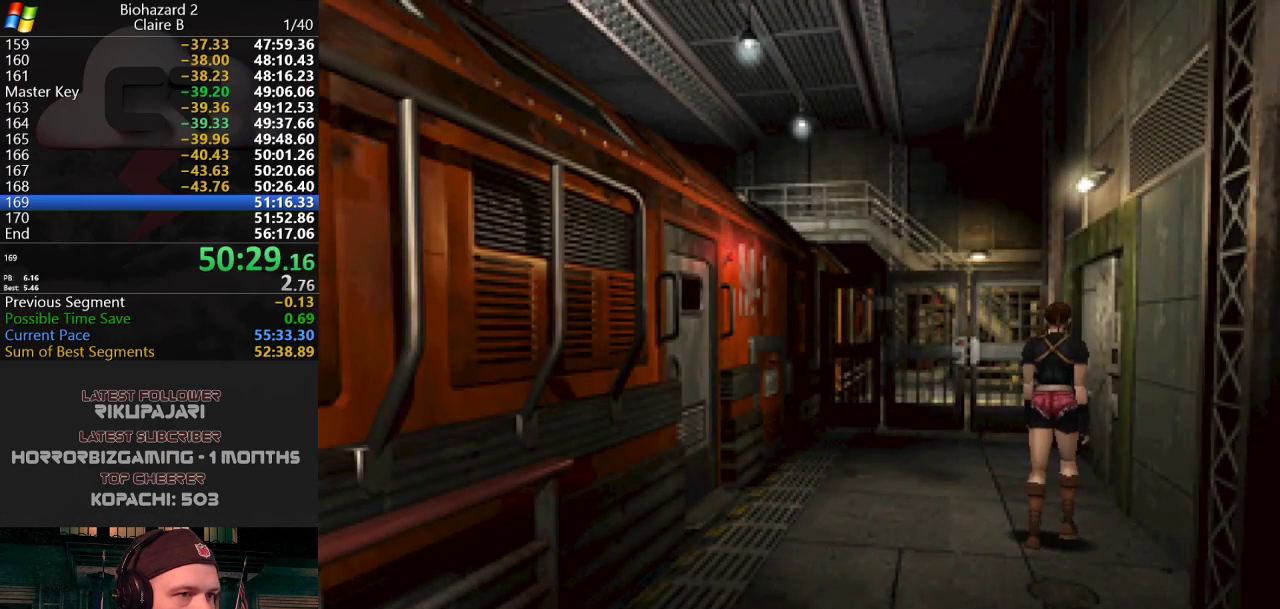
{"keys": ["d", "j", "w"], "events": [[167, "a", "up"], [317, "a", "down"], [401, "a", "up"], [501, "d", "down"]]}
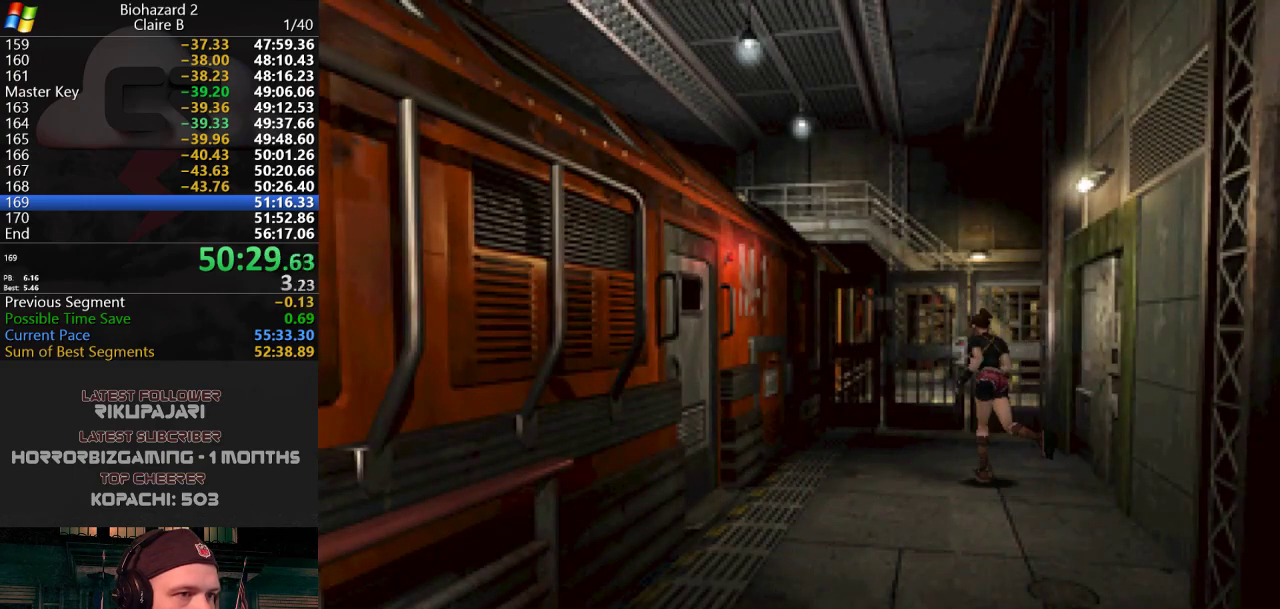
{"keys": ["g", "j", "w"], "events": [[150, "d", "up"], [417, "g", "down"]]}
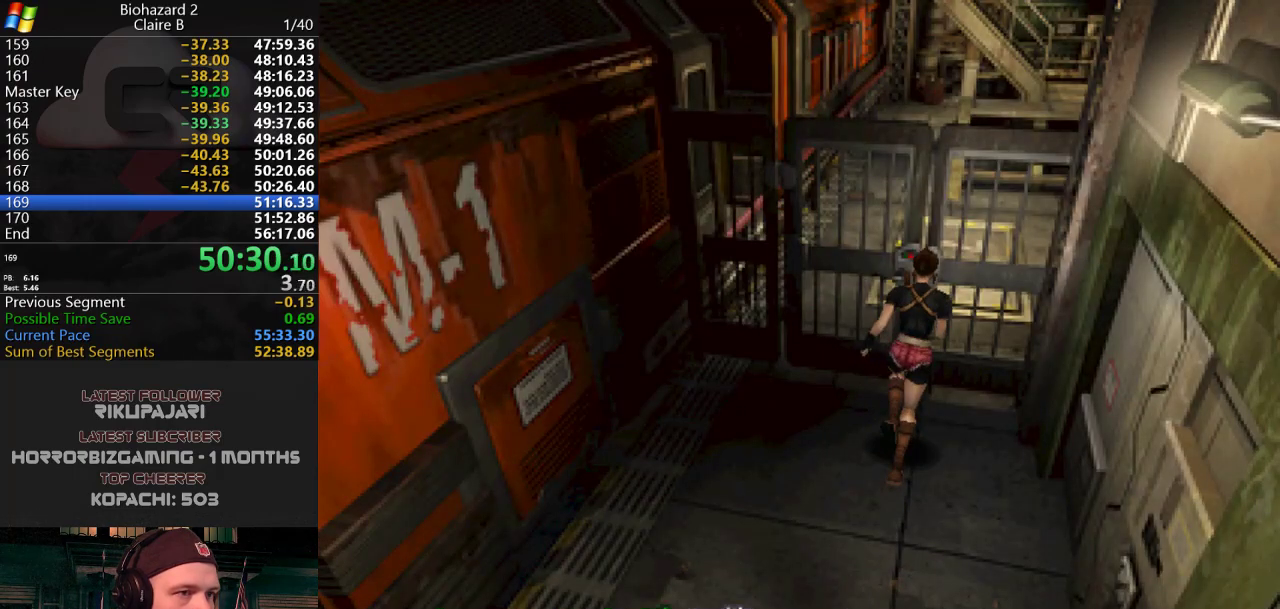
{"keys": ["g", "j"], "events": [[17, "g", "up"], [67, "g", "down"], [117, "g", "up"], [167, "g", "down"], [201, "g", "up"], [251, "g", "down"], [301, "g", "up"], [301, "w", "up"], [351, "g", "down"], [401, "g", "up"], [484, "g", "down"]]}
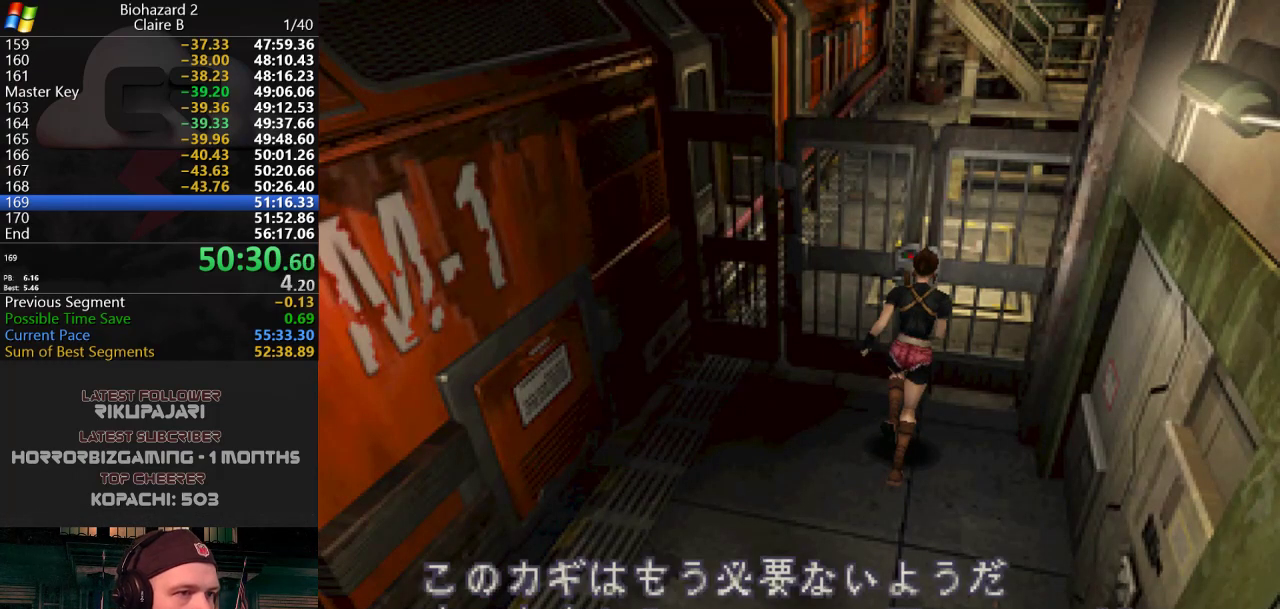
{"keys": [], "events": [[83, "g", "up"], [133, "g", "down"], [167, "g", "up"], [217, "g", "down"], [267, "g", "up"], [417, "j", "up"]]}
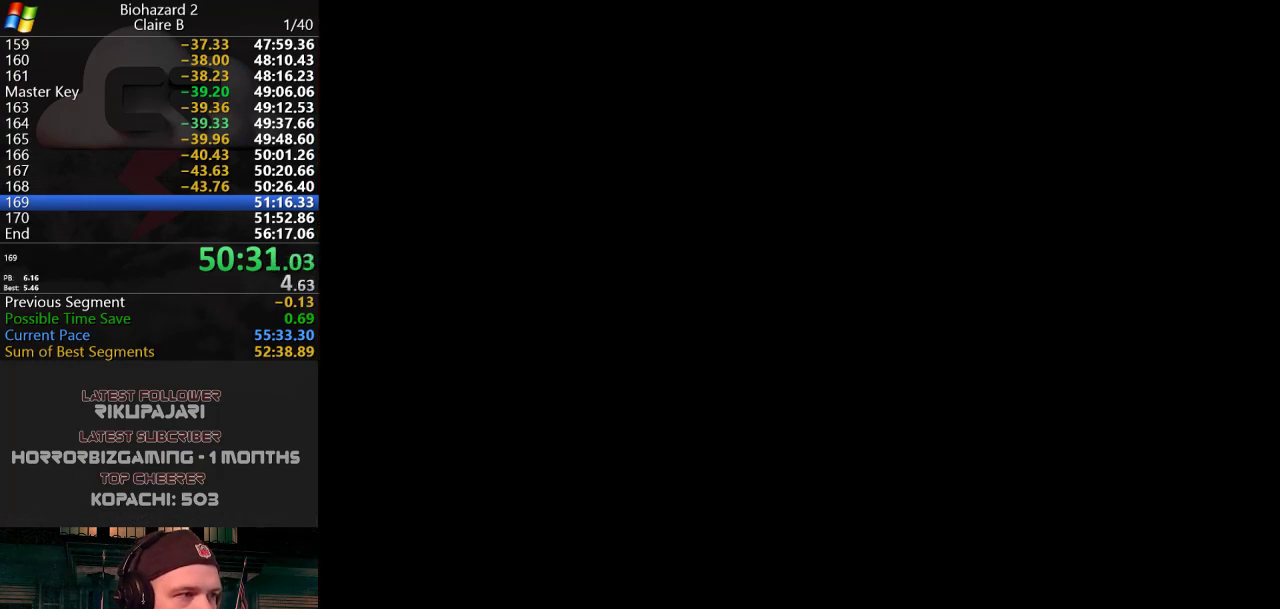
{"keys": [], "events": []}
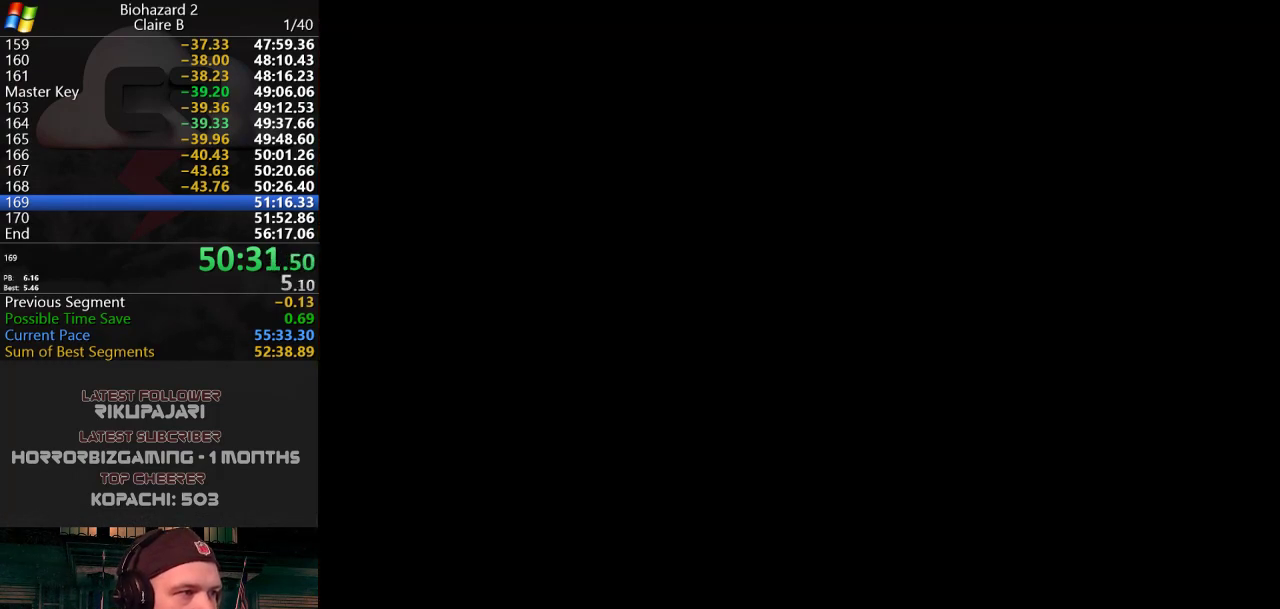
{"keys": [], "events": []}
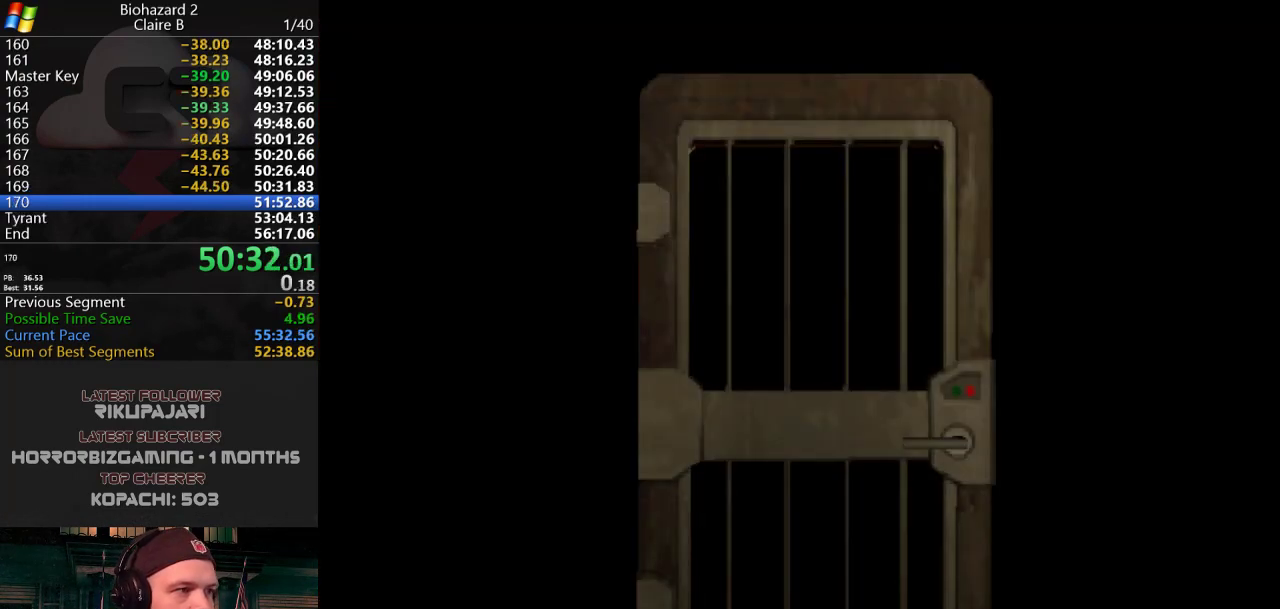
{"keys": [], "events": []}
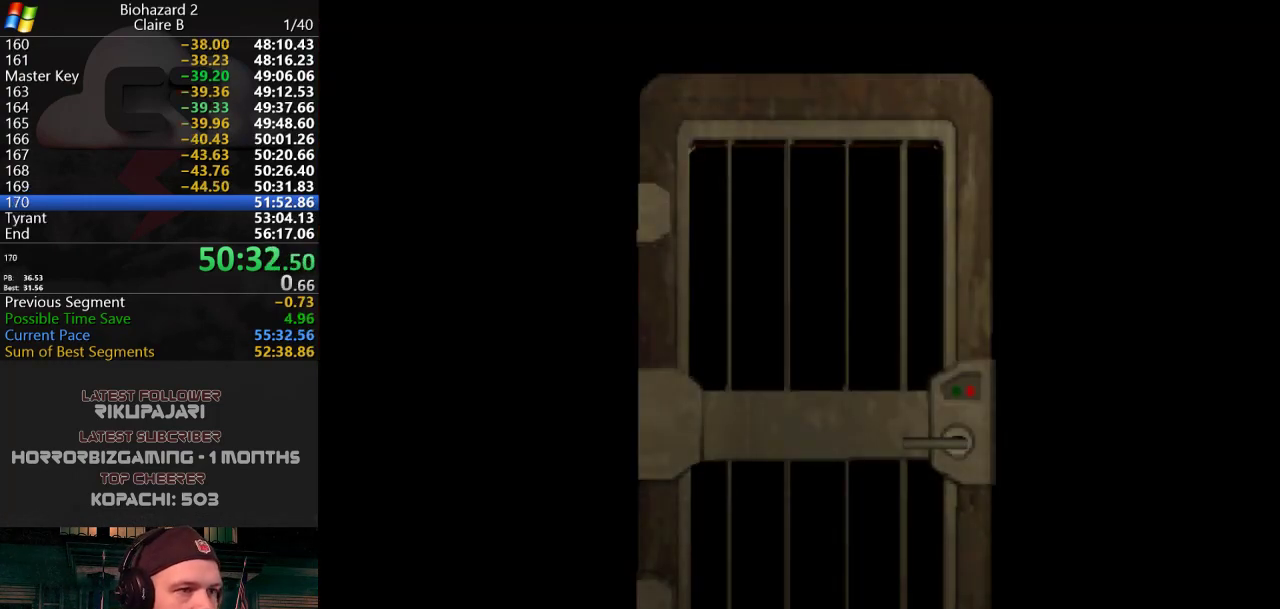
{"keys": [], "events": []}
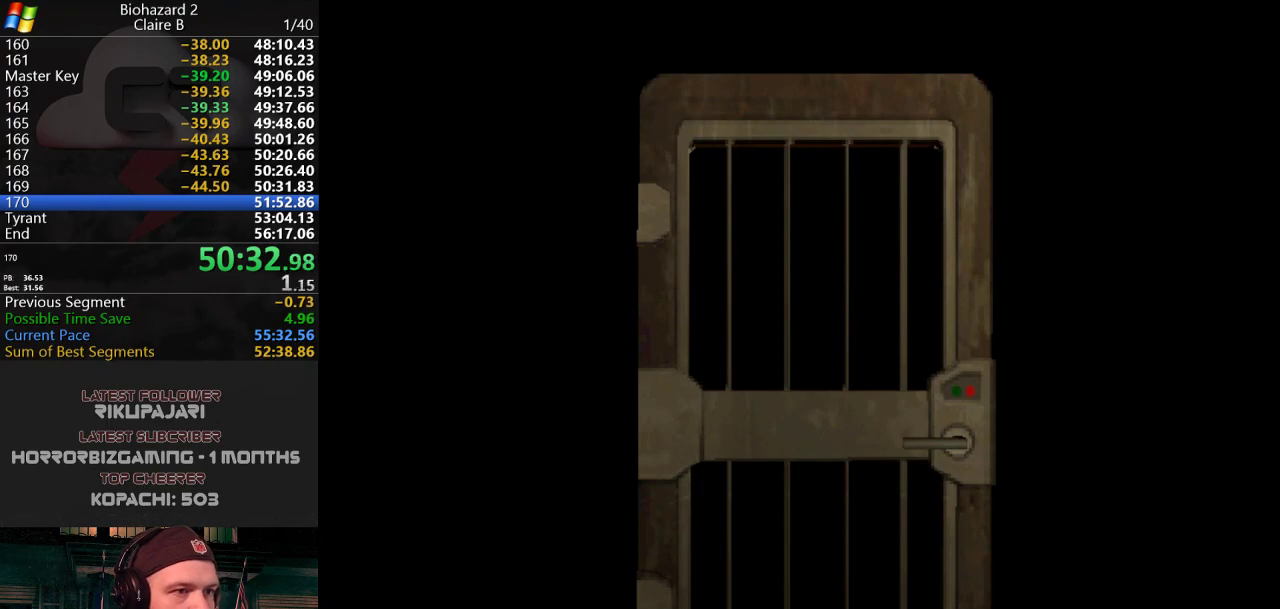
{"keys": ["d", "w"], "events": [[101, "d", "down"], [468, "w", "down"]]}
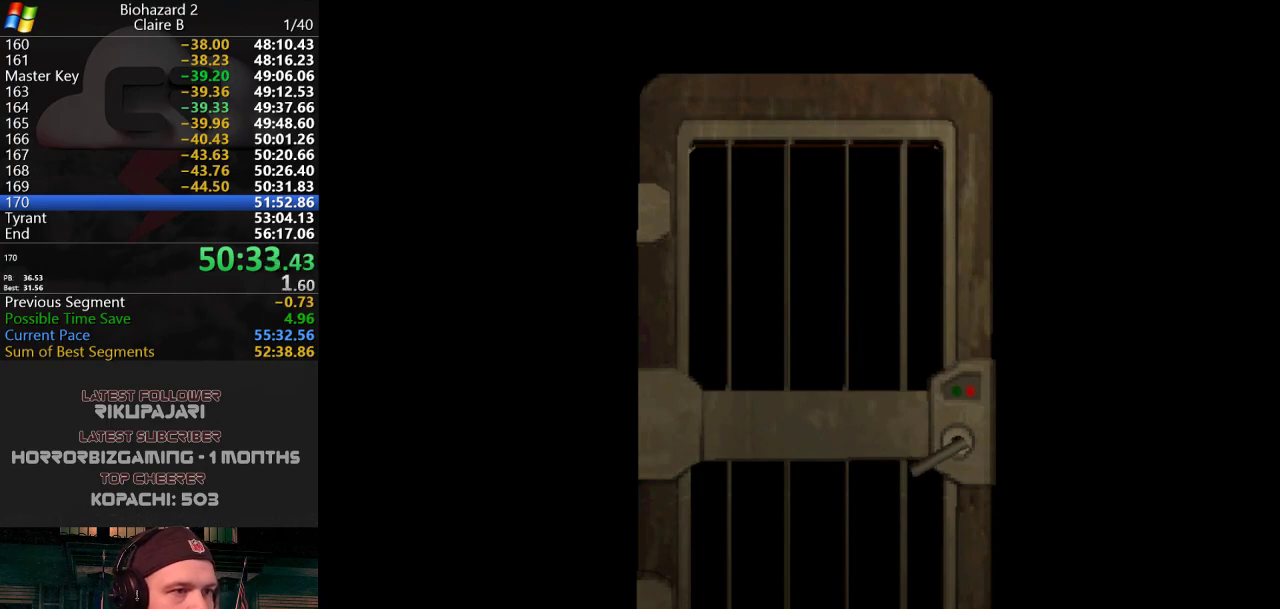
{"keys": ["d", "j", "w"], "events": [[17, "j", "down"], [350, "d", "up"], [434, "d", "down"]]}
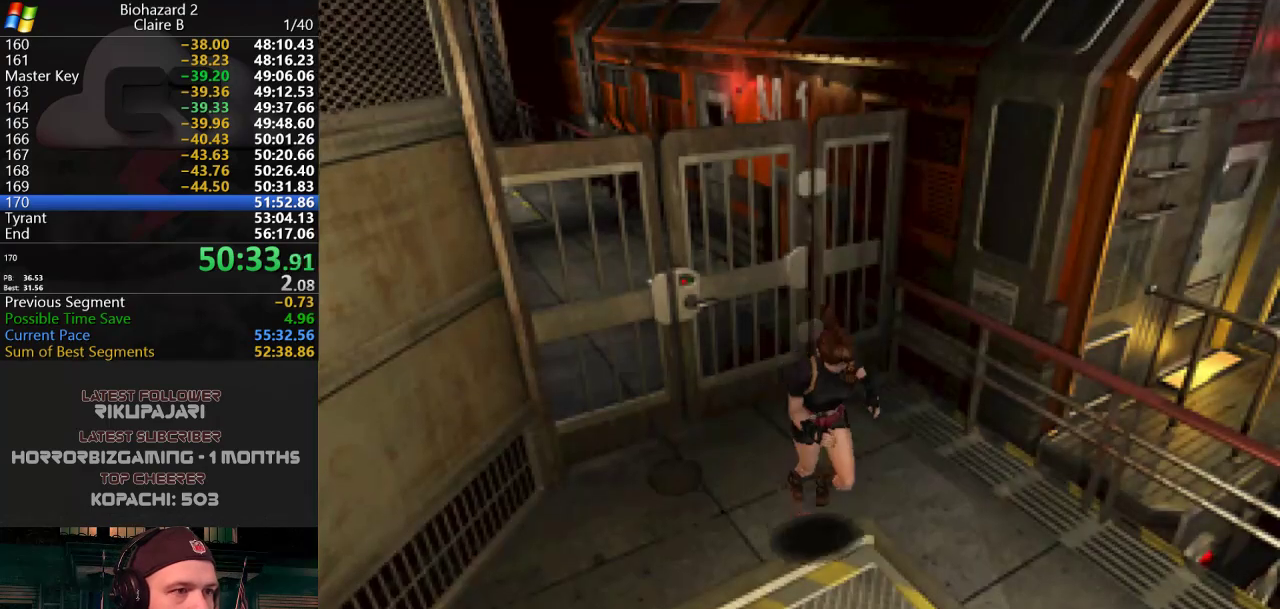
{"keys": ["j", "w"], "events": [[34, "d", "up"], [317, "d", "down"], [401, "d", "up"]]}
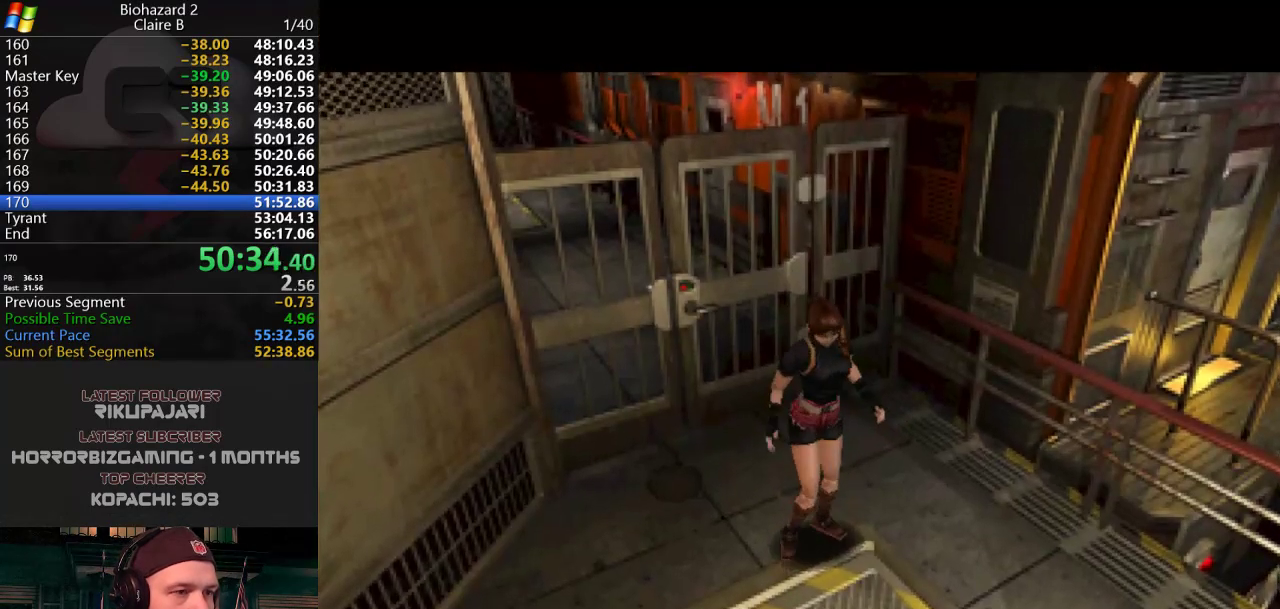
{"keys": [], "events": [[100, "j", "up"], [234, "w", "up"]]}
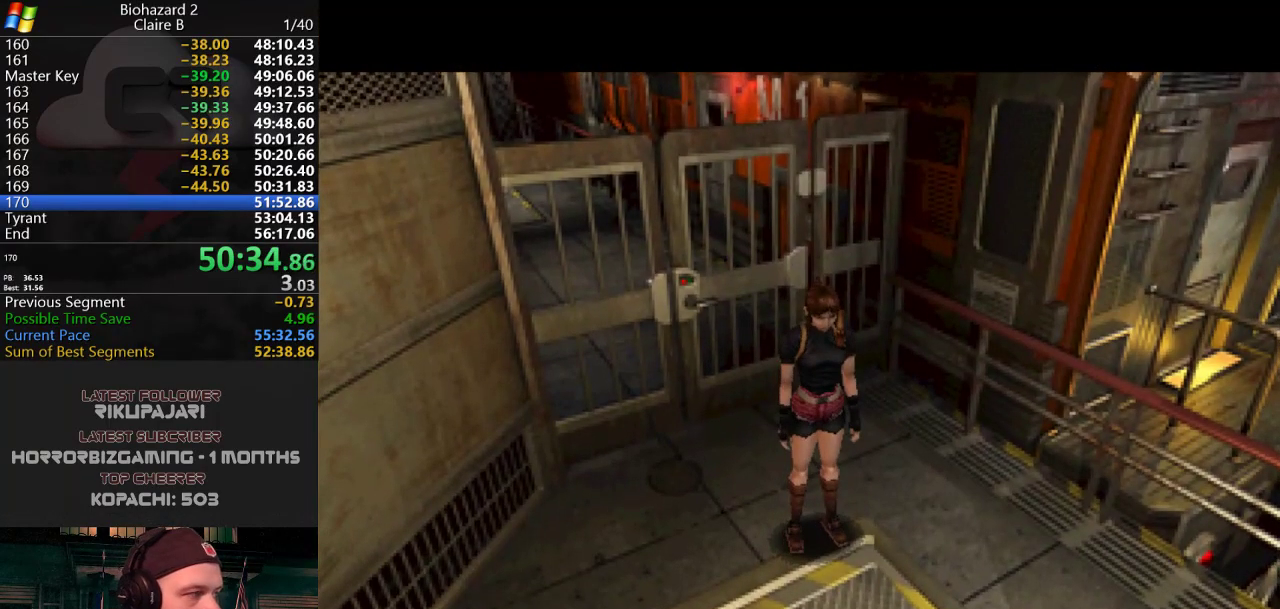
{"keys": ["w"], "events": [[301, "w", "down"]]}
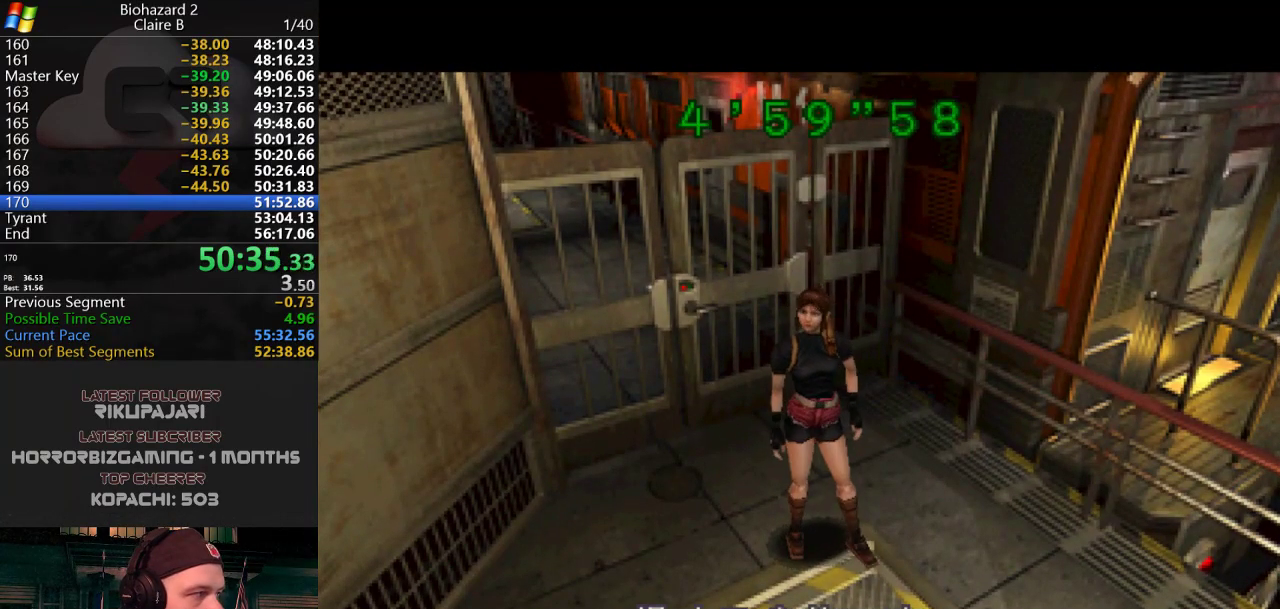
{"keys": ["d", "j", "w"], "events": [[83, "j", "down"], [167, "d", "down"], [367, "d", "up"], [500, "d", "down"]]}
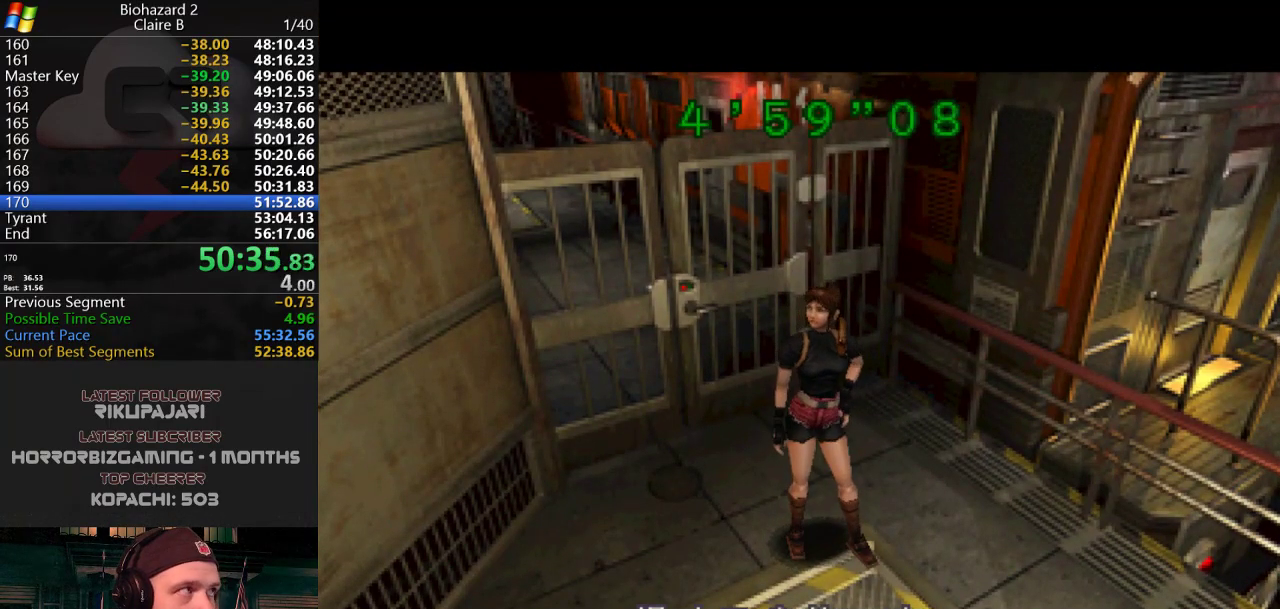
{"keys": ["d", "j", "w"], "events": [[134, "d", "up"], [184, "d", "down"]]}
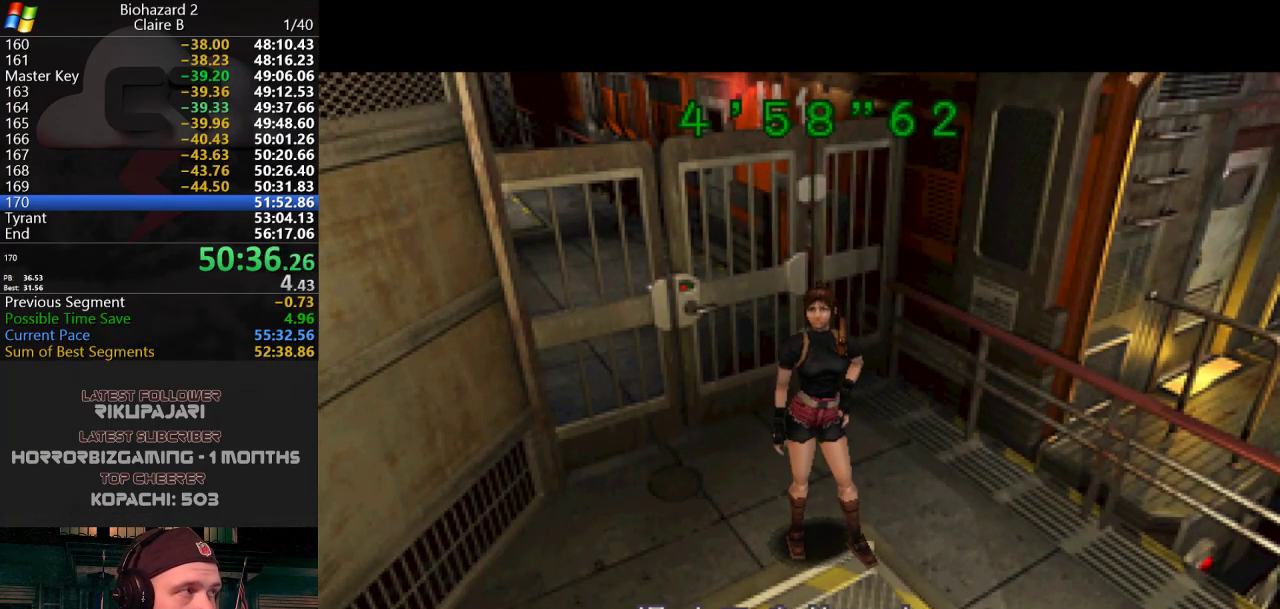
{"keys": ["d", "j", "w"], "events": [[150, "d", "up"], [250, "d", "down"]]}
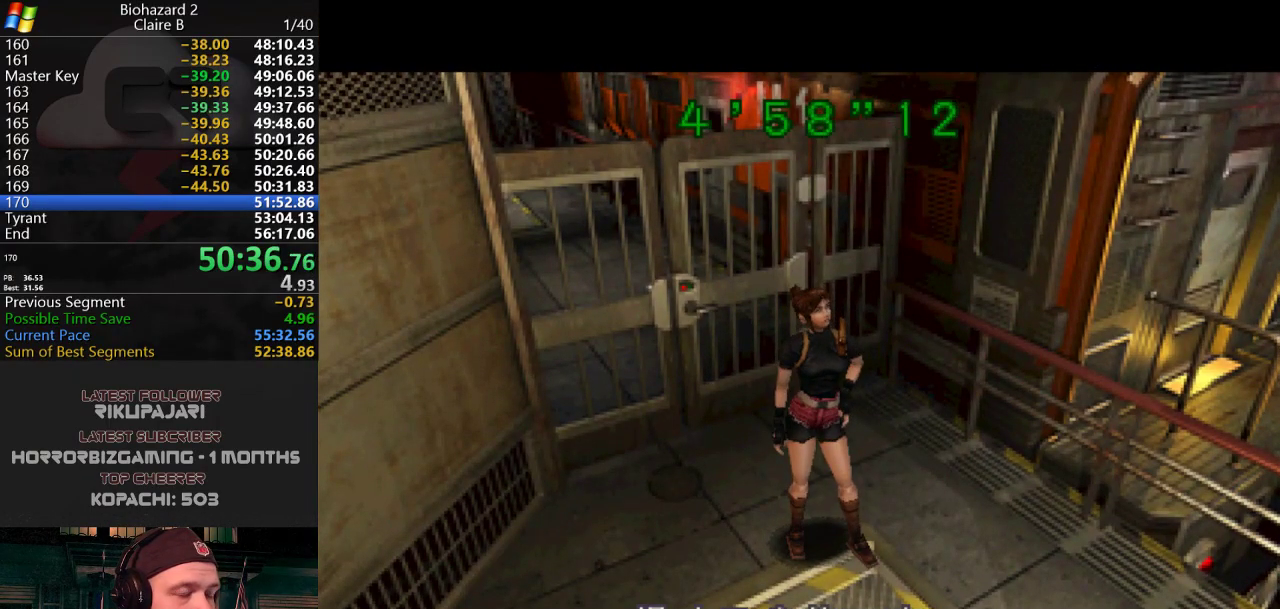
{"keys": ["d", "j", "w"], "events": []}
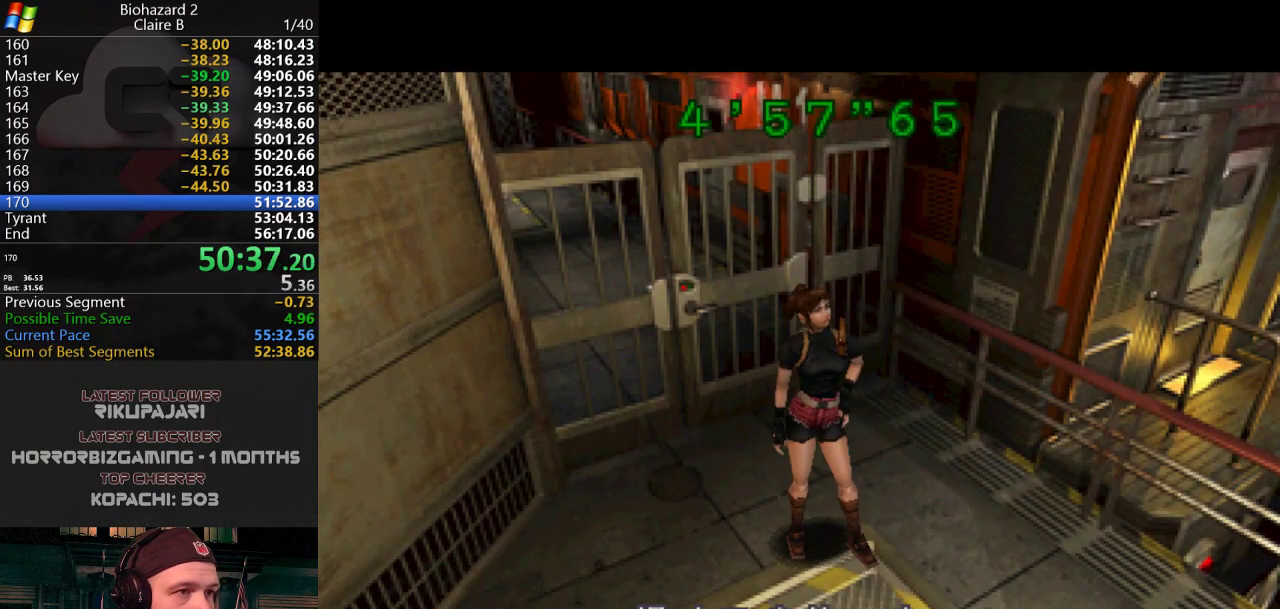
{"keys": ["d", "j", "w"], "events": []}
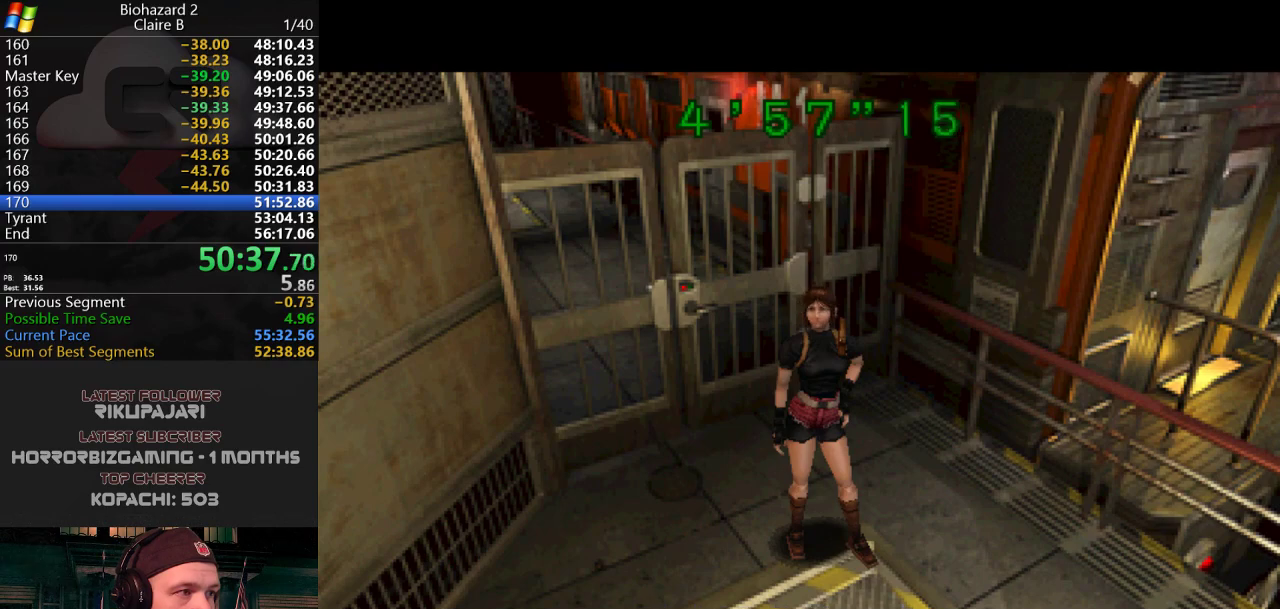
{"keys": ["d", "j", "w"], "events": []}
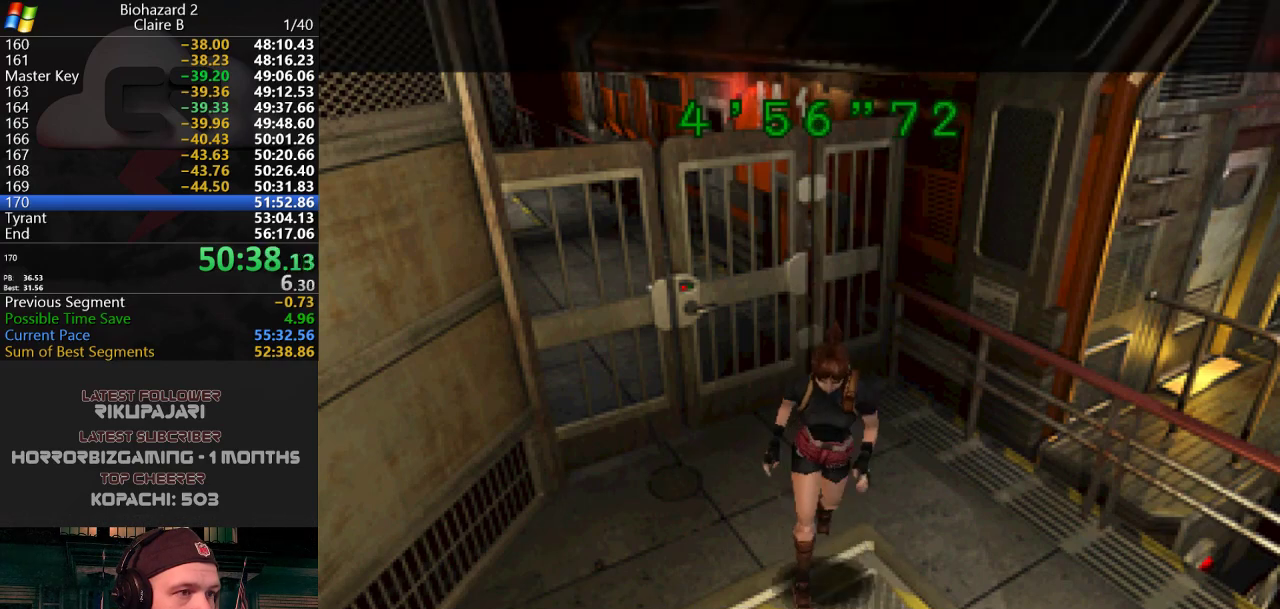
{"keys": ["a", "j", "w"], "events": [[184, "d", "up"], [384, "a", "down"]]}
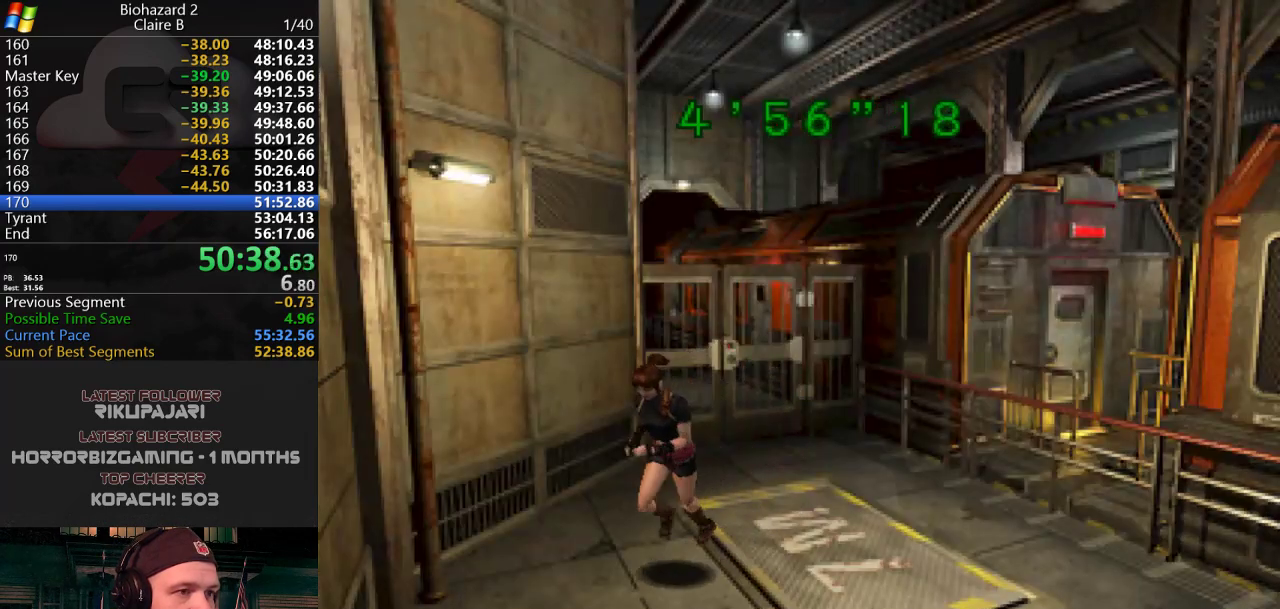
{"keys": ["j", "w"], "events": [[350, "a", "up"]]}
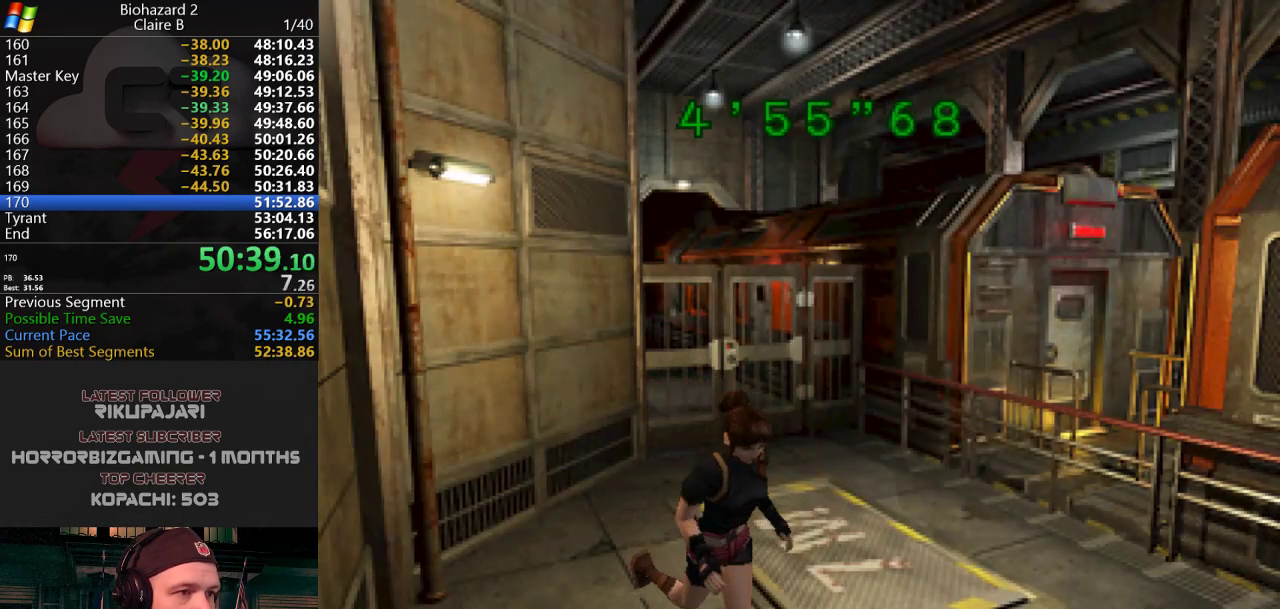
{"keys": ["g", "j", "w"], "events": [[501, "g", "down"]]}